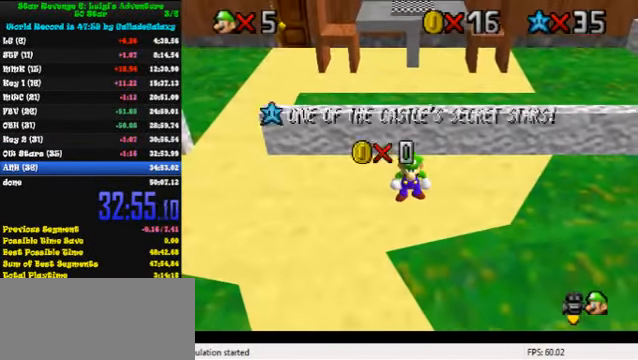
Gameplay with keyboard; each line is a JSON object with the keys held at the frame after it. "events" lists presses ("down") and releases ("up") of "a", "c", "ctrl", "d", "down", "left", "return", "right", "s", "shift", "up", "w", "x" and "y" between this image and that frame as [ms after this image, input, new state], when the widget could be followed in between. No other keys are recorded. Mouse input is not recorded.
{"keys": ["w"], "events": [[400, "w", "down"]]}
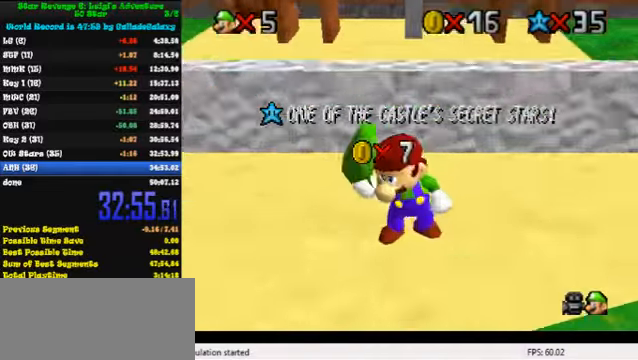
{"keys": ["a", "s"], "events": [[33, "w", "up"], [133, "a", "down"], [266, "a", "up"], [366, "a", "down"], [500, "s", "down"]]}
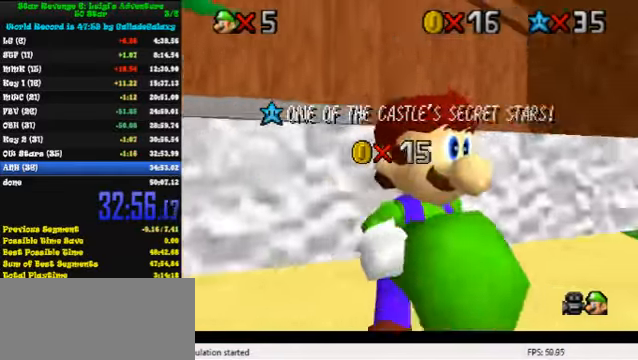
{"keys": [], "events": [[66, "a", "up"], [166, "s", "up"], [200, "a", "down"], [366, "a", "up"]]}
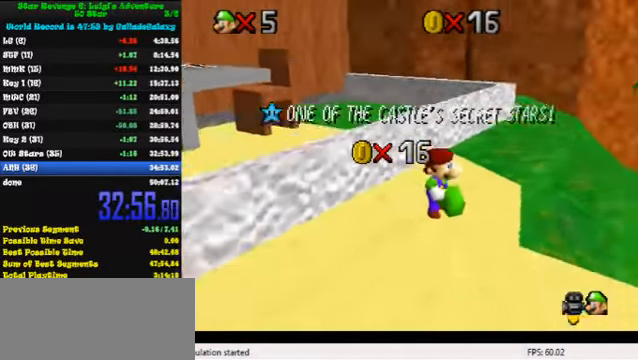
{"keys": [], "events": []}
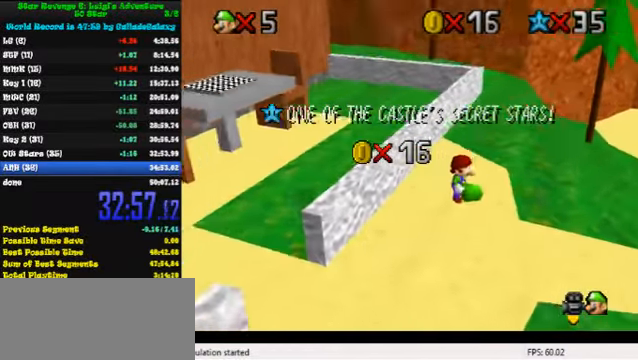
{"keys": [], "events": []}
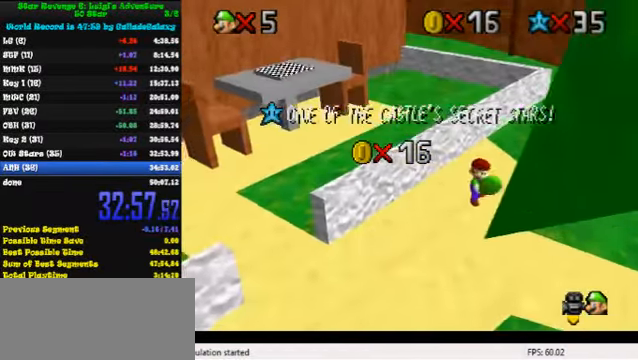
{"keys": [], "events": [[33, "a", "down"], [133, "a", "up"]]}
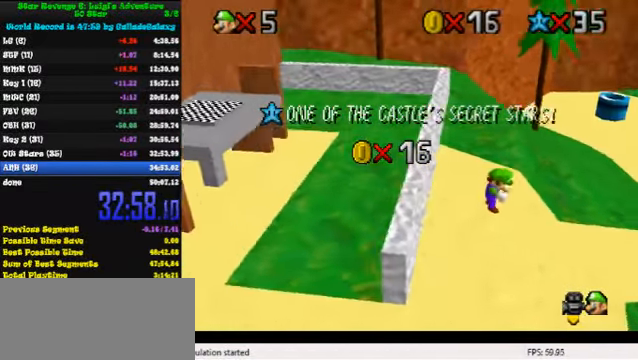
{"keys": [], "events": [[133, "return", "down"], [200, "return", "up"], [266, "return", "down"], [400, "return", "up"]]}
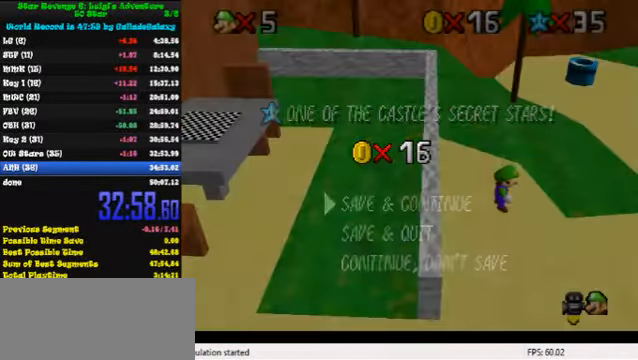
{"keys": [], "events": [[300, "return", "down"], [433, "return", "up"]]}
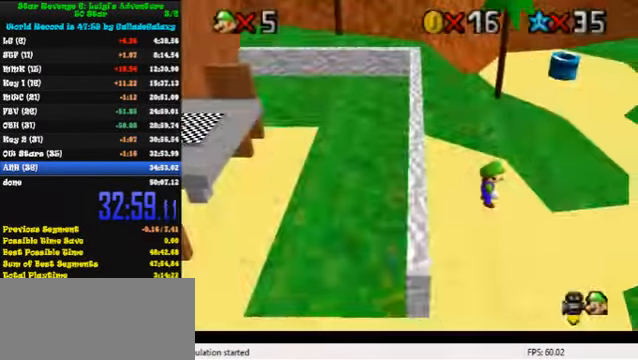
{"keys": ["shift"], "events": [[100, "return", "down"], [233, "return", "up"], [333, "down", "down"], [433, "shift", "down"], [466, "down", "up"]]}
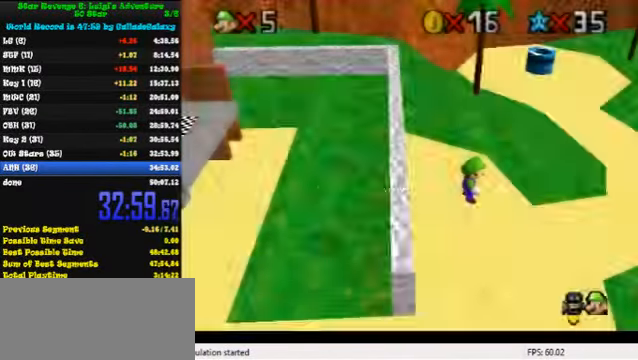
{"keys": [], "events": [[33, "shift", "up"]]}
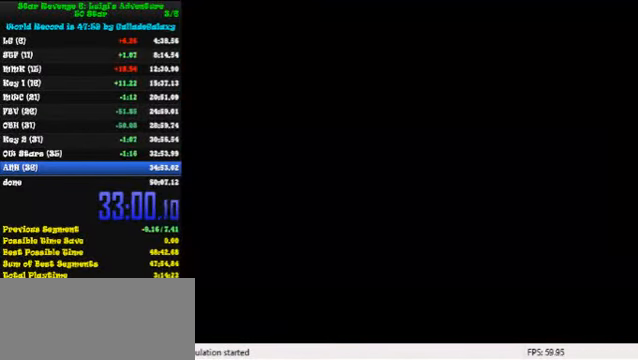
{"keys": [], "events": []}
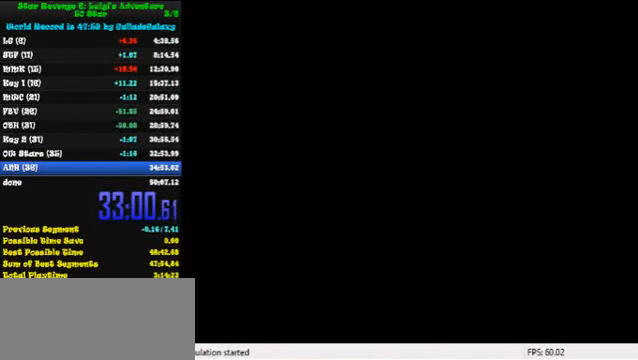
{"keys": [], "events": []}
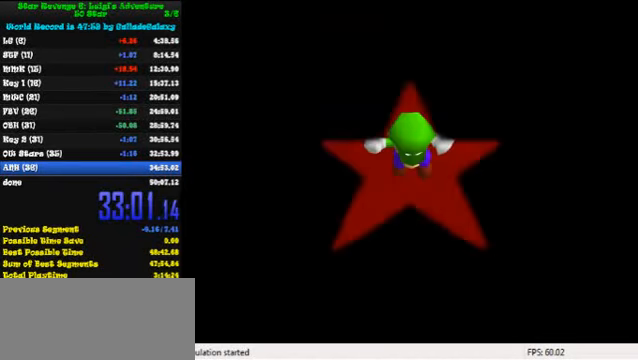
{"keys": ["right"], "events": [[333, "up", "down"], [400, "right", "down"], [433, "up", "up"]]}
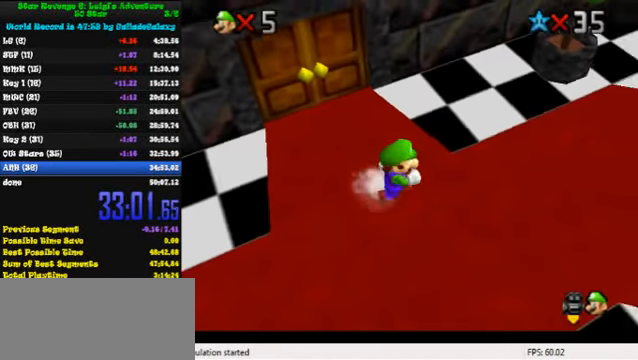
{"keys": ["down"], "events": [[66, "down", "down"], [166, "right", "up"]]}
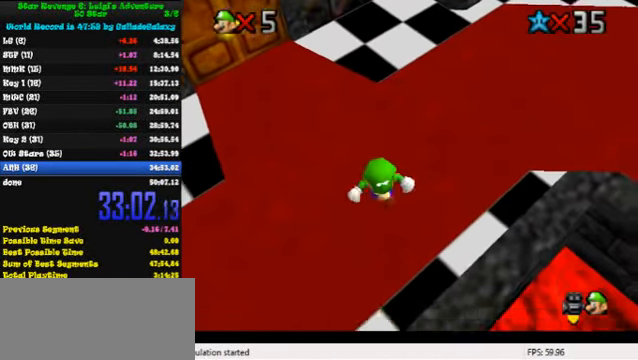
{"keys": ["d", "left"], "events": [[200, "left", "down"], [200, "shift", "down"], [366, "shift", "up"], [500, "d", "down"], [500, "down", "up"]]}
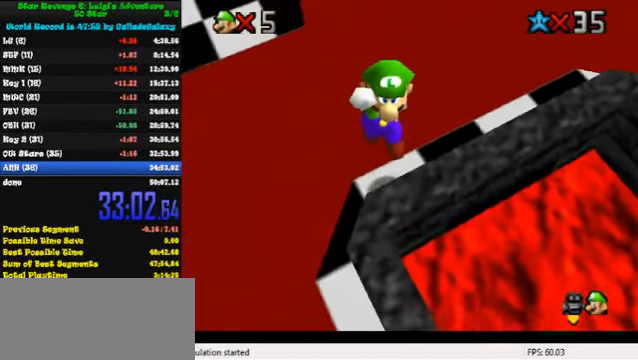
{"keys": ["d", "up"], "events": [[33, "w", "down"], [133, "w", "up"], [166, "d", "up"], [233, "d", "down"], [266, "up", "down"], [366, "d", "up"], [400, "d", "down"], [433, "left", "up"]]}
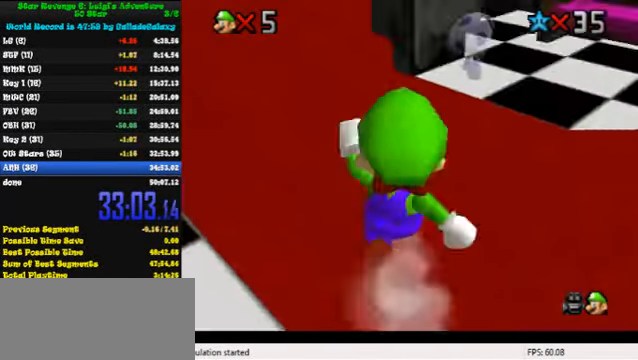
{"keys": ["ctrl", "up"], "events": [[66, "d", "up"], [200, "left", "down"], [333, "left", "up"], [466, "ctrl", "down"]]}
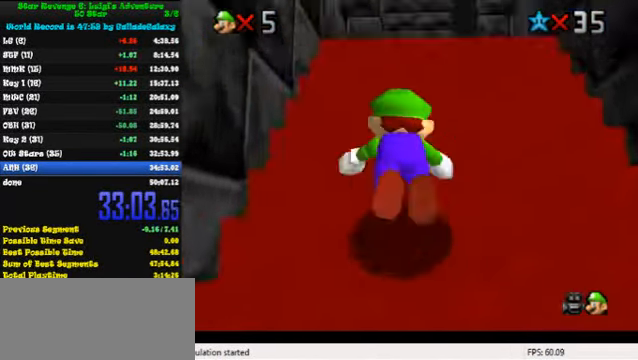
{"keys": ["right", "up"], "events": [[33, "shift", "down"], [133, "ctrl", "up"], [133, "shift", "up"], [300, "right", "down"]]}
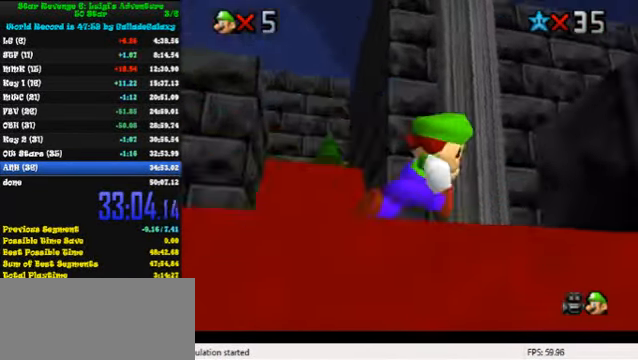
{"keys": ["right", "up"], "events": [[100, "right", "up"], [433, "right", "down"]]}
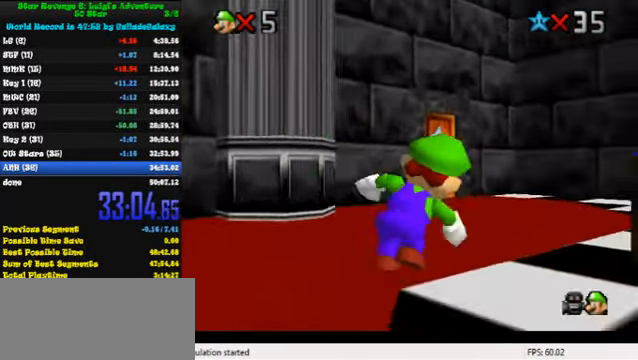
{"keys": ["up"], "events": [[100, "right", "up"], [233, "left", "down"], [333, "left", "up"]]}
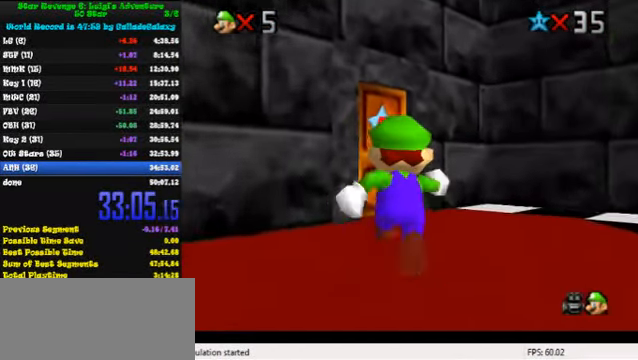
{"keys": ["up"], "events": []}
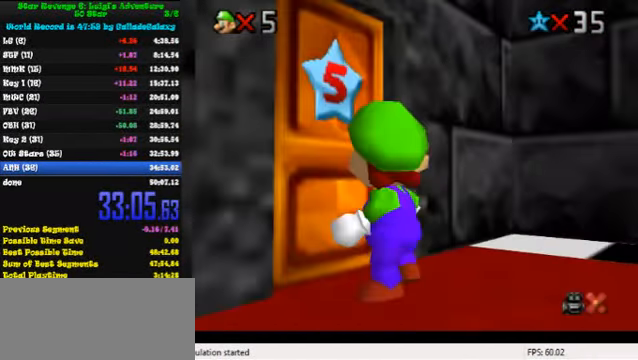
{"keys": ["up"], "events": []}
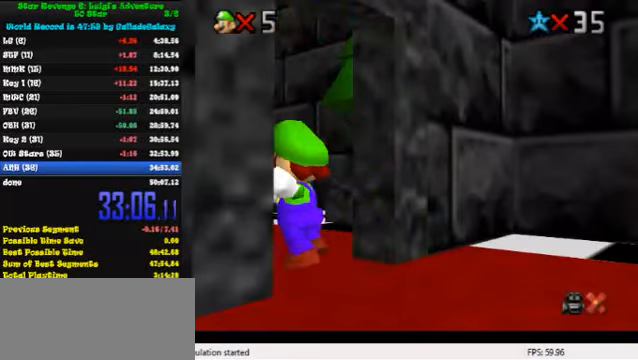
{"keys": ["up"], "events": []}
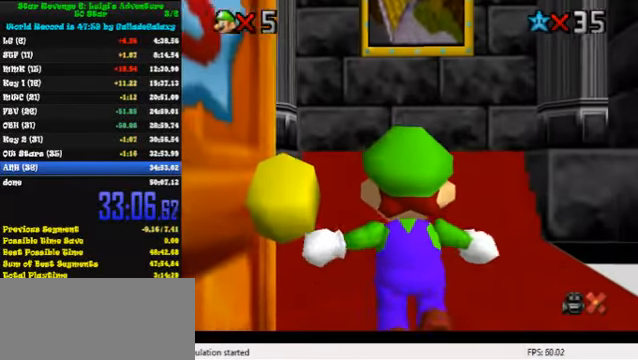
{"keys": ["up"], "events": []}
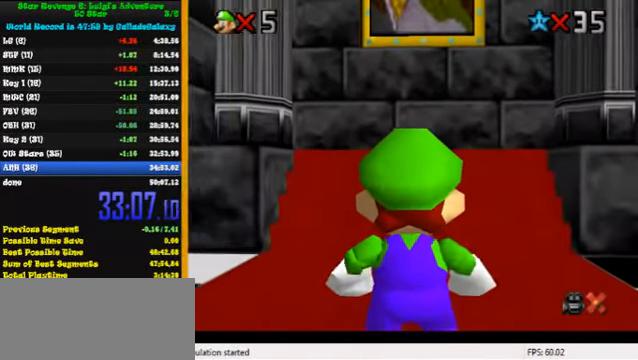
{"keys": ["up"], "events": [[333, "shift", "down"], [500, "shift", "up"]]}
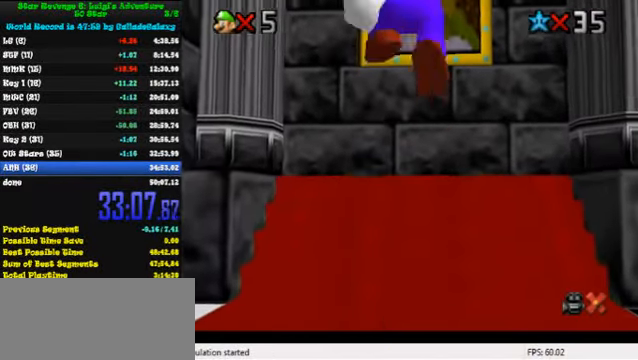
{"keys": ["up"], "events": [[67, "ctrl", "down"], [200, "ctrl", "up"]]}
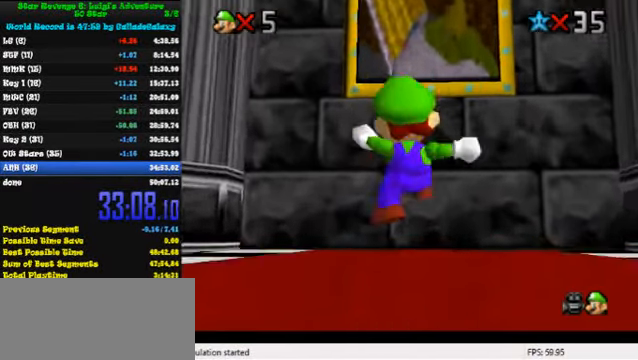
{"keys": [], "events": [[100, "shift", "down"], [333, "shift", "up"], [500, "up", "up"]]}
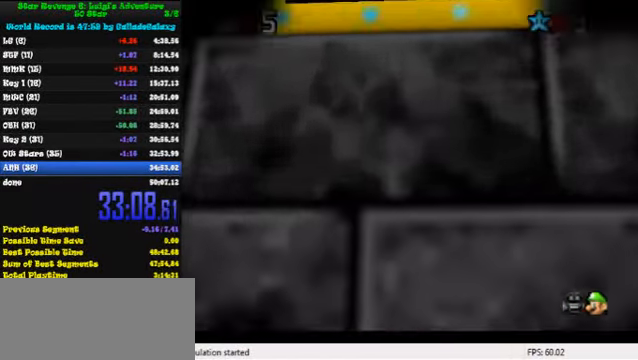
{"keys": [], "events": []}
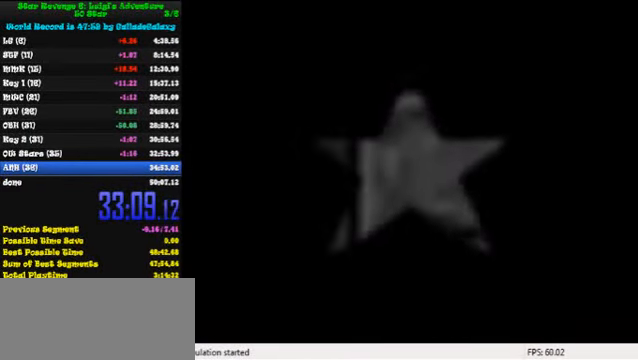
{"keys": ["shift"], "events": [[167, "shift", "down"], [300, "shift", "up"], [400, "shift", "down"]]}